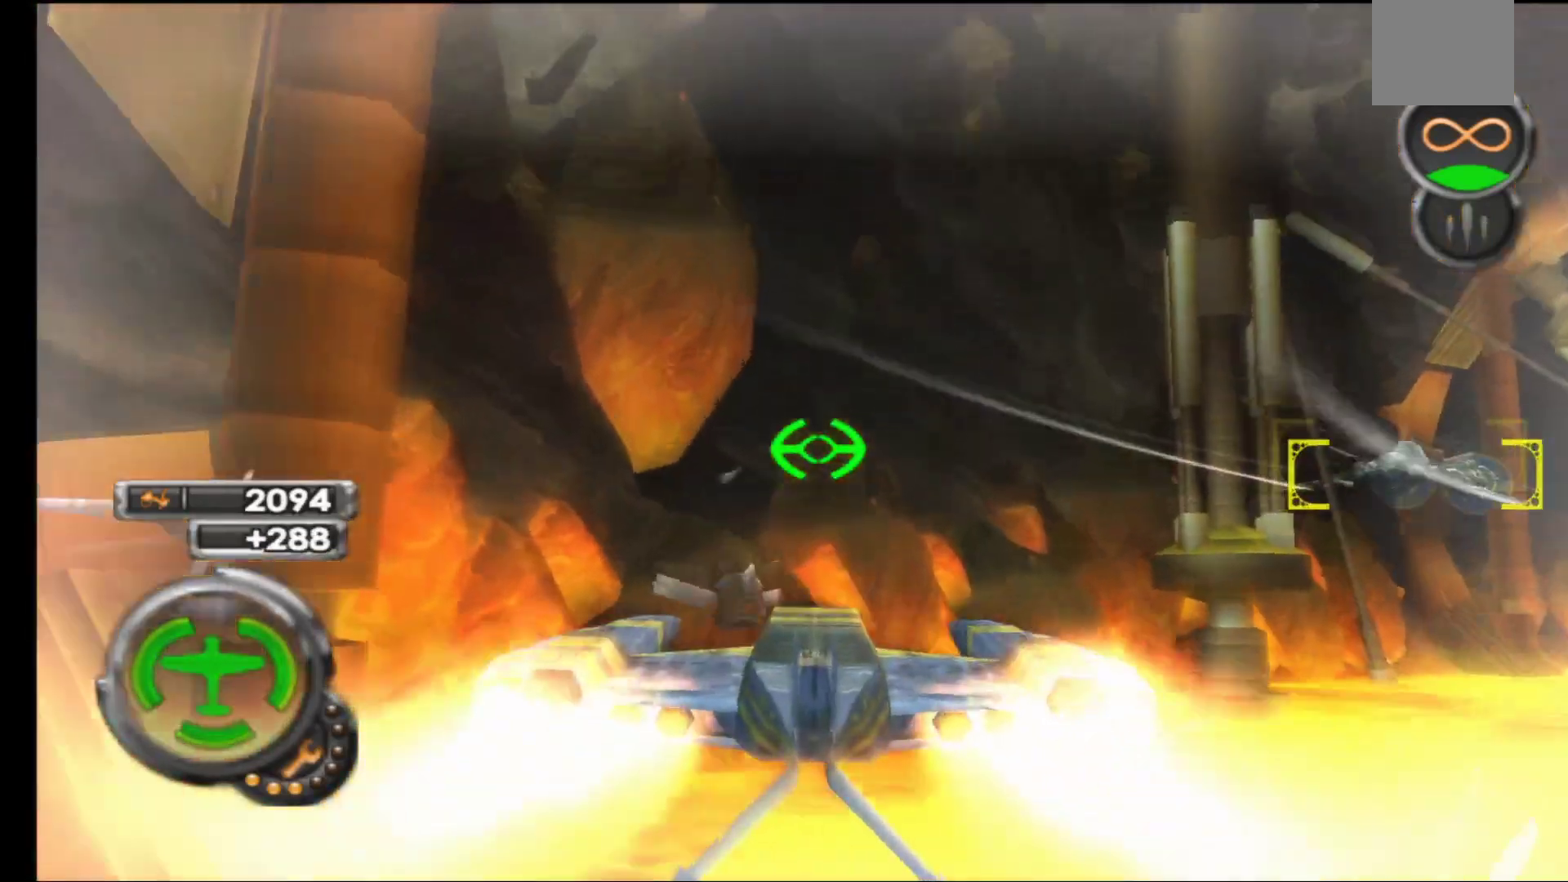
Gameplay with a controller (Xbox layout); each line is a JSON object with the inputs held at the frame after it. "events" lists button and stick changes between this image and that frame as [ms after this image, input, new state], when the widget could be followed in between.
{"buttons": ["A"], "left_stick": "up-right", "right_stick": "center", "events": [[17, "left_stick", "up-right"], [150, "R1", "up"]]}
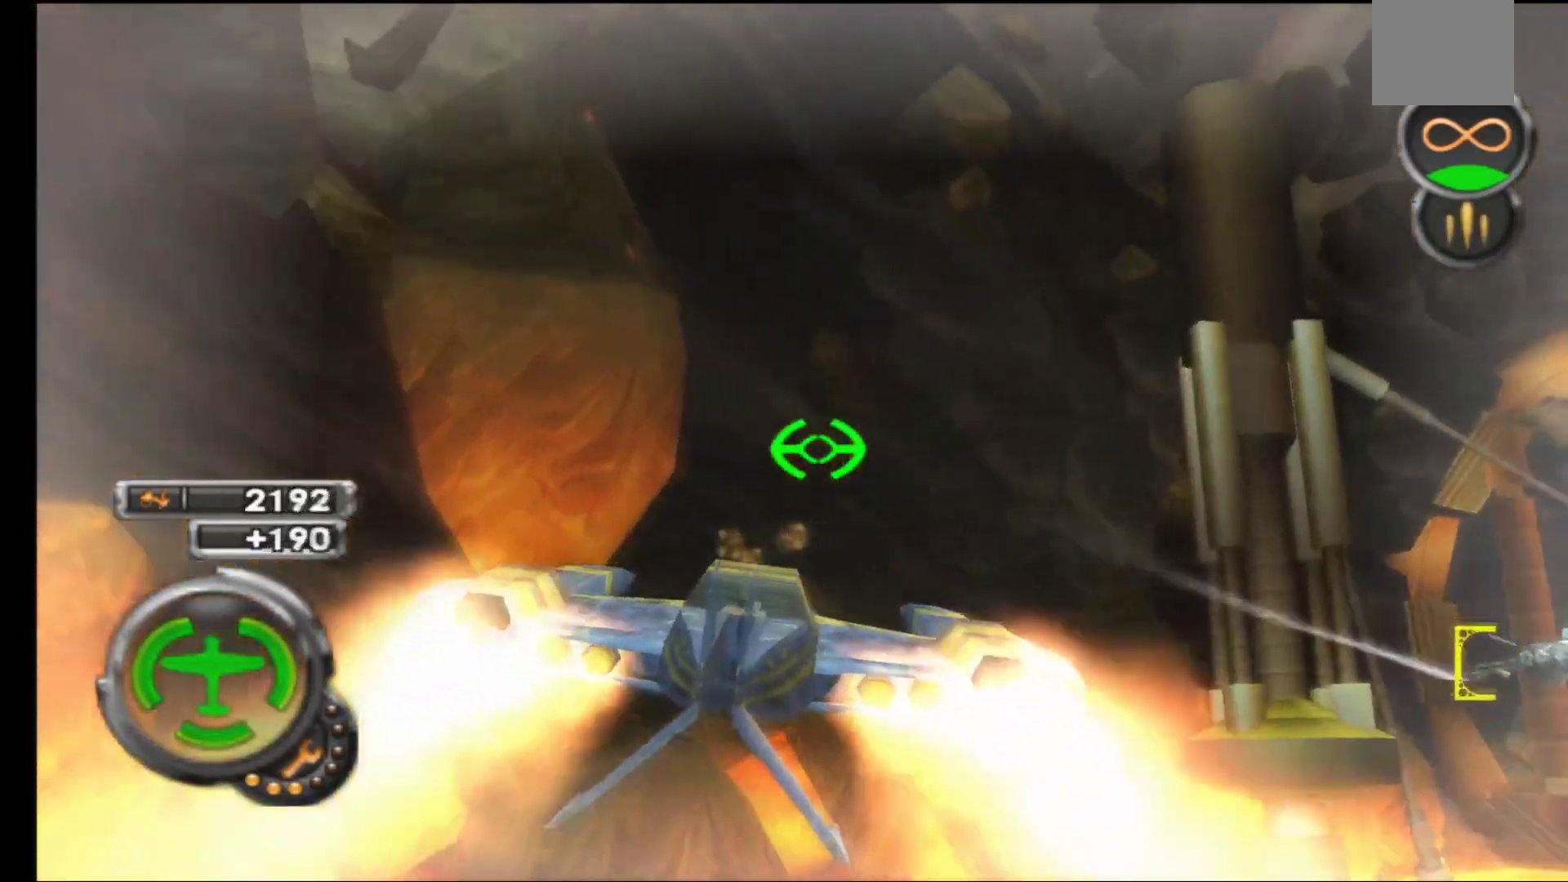
{"buttons": ["A"], "left_stick": "down-right", "right_stick": "center", "events": [[17, "left_stick", "right"], [233, "left_stick", "down-right"]]}
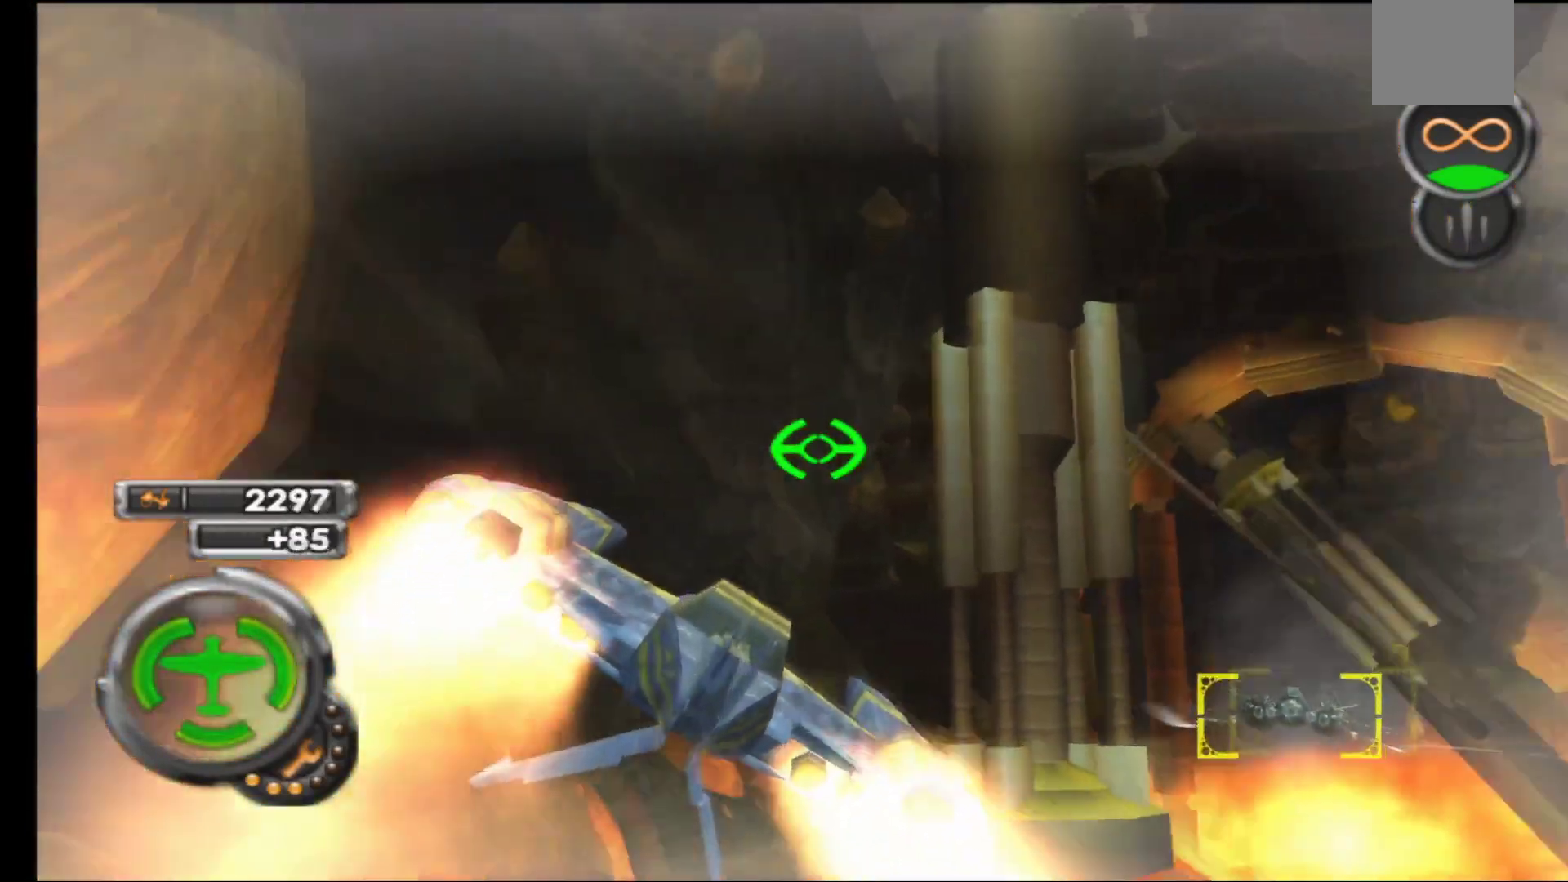
{"buttons": ["A"], "left_stick": "up-left", "right_stick": "center", "events": [[150, "left_stick", "right"], [250, "left_stick", "up-right"], [467, "left_stick", "up-left"]]}
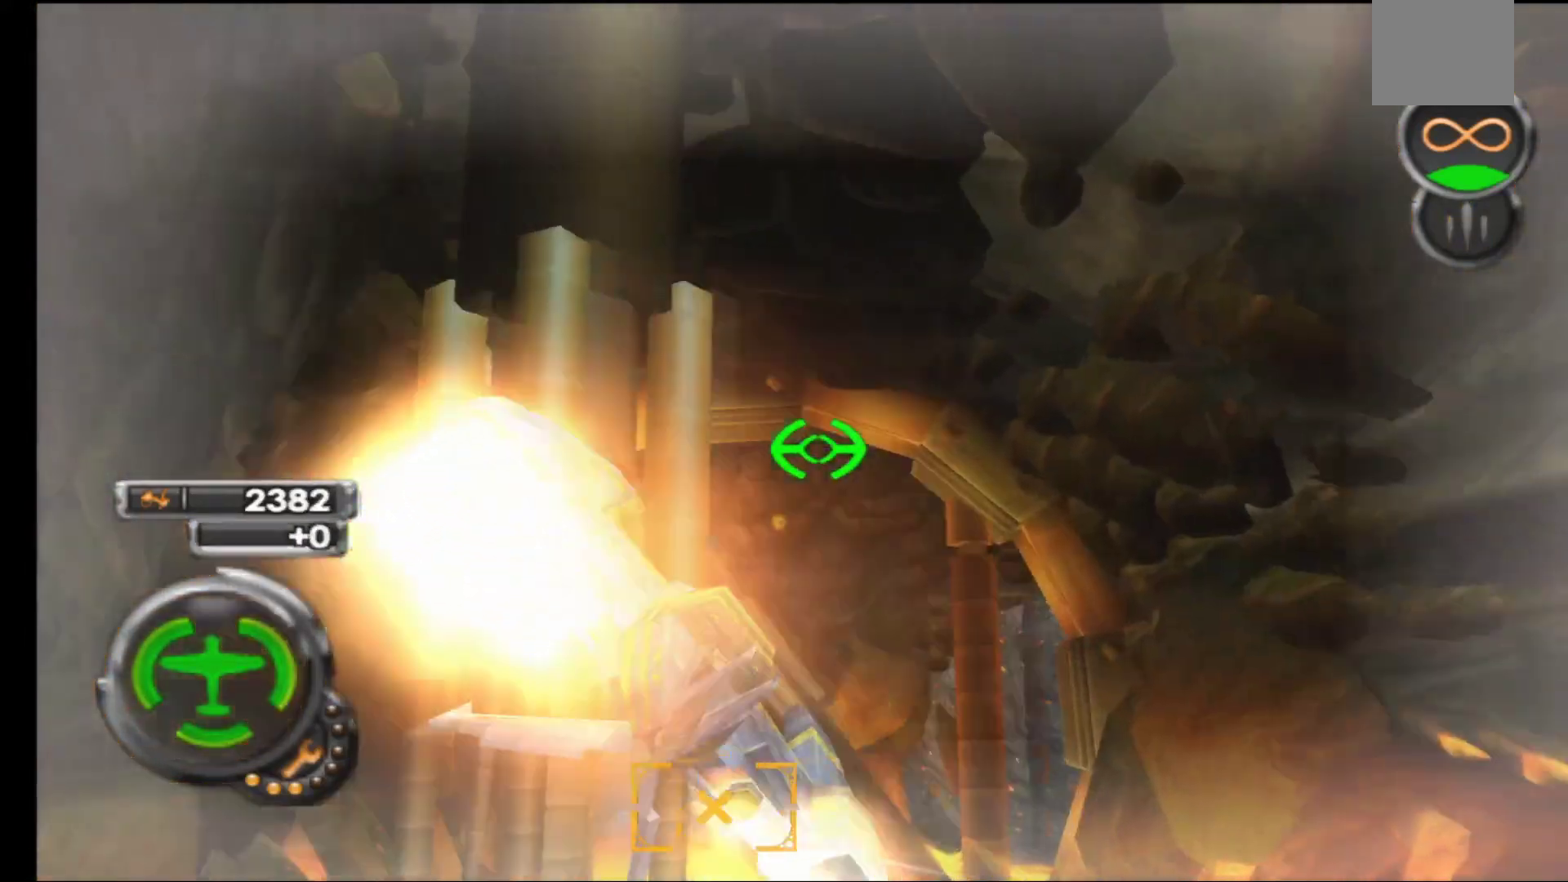
{"buttons": ["A"], "left_stick": "down", "right_stick": "center", "events": [[317, "left_stick", "left"], [500, "left_stick", "down"]]}
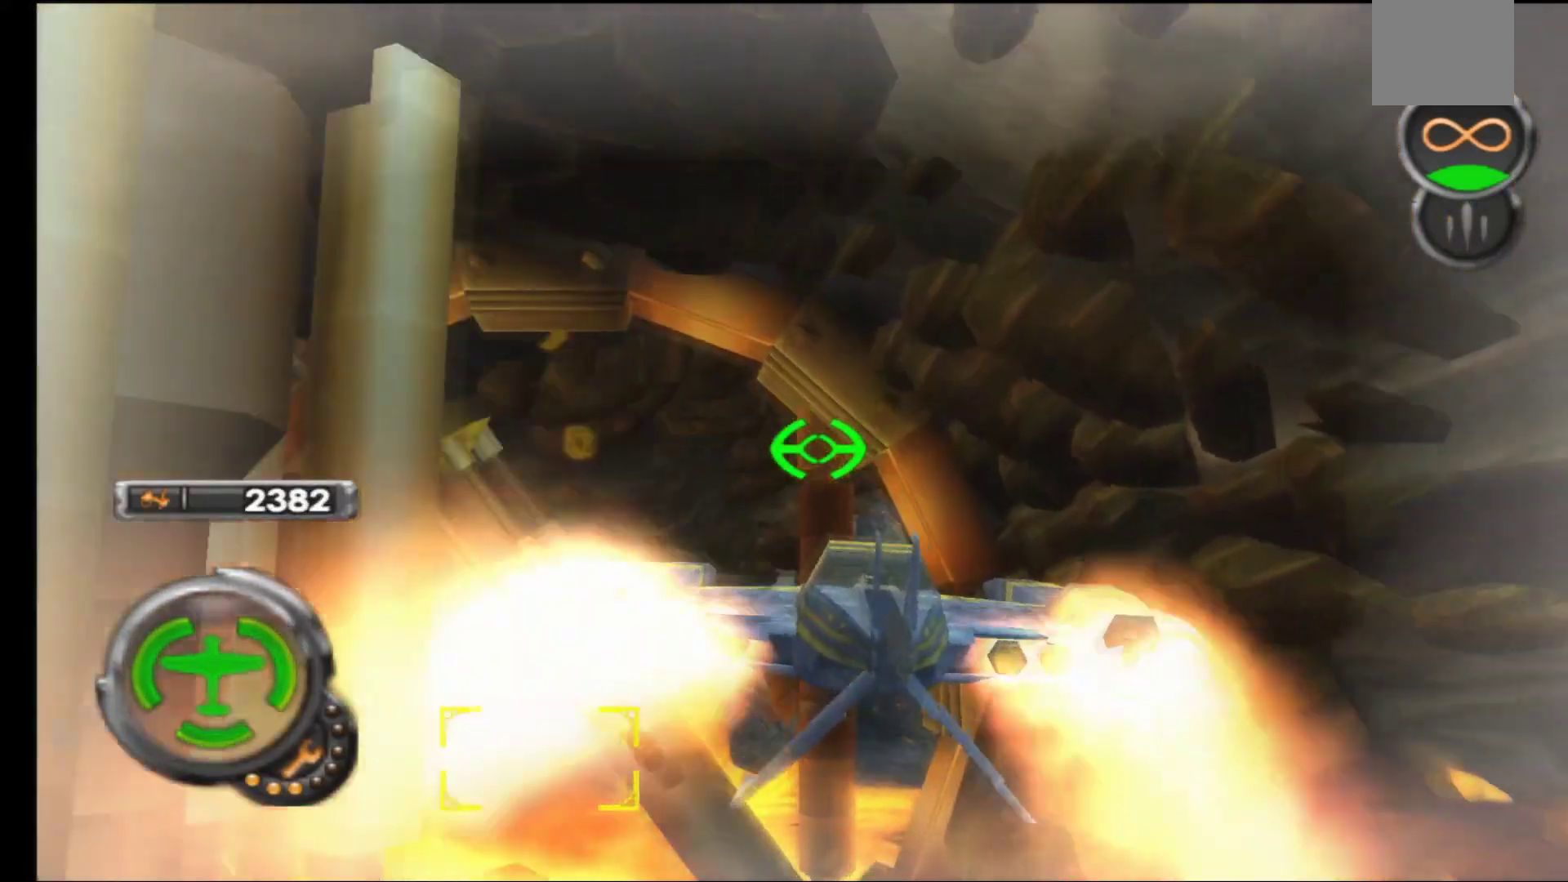
{"buttons": ["A"], "left_stick": "up", "right_stick": "center", "events": [[17, "left_stick", "center"], [217, "left_stick", "up-left"], [467, "left_stick", "up"]]}
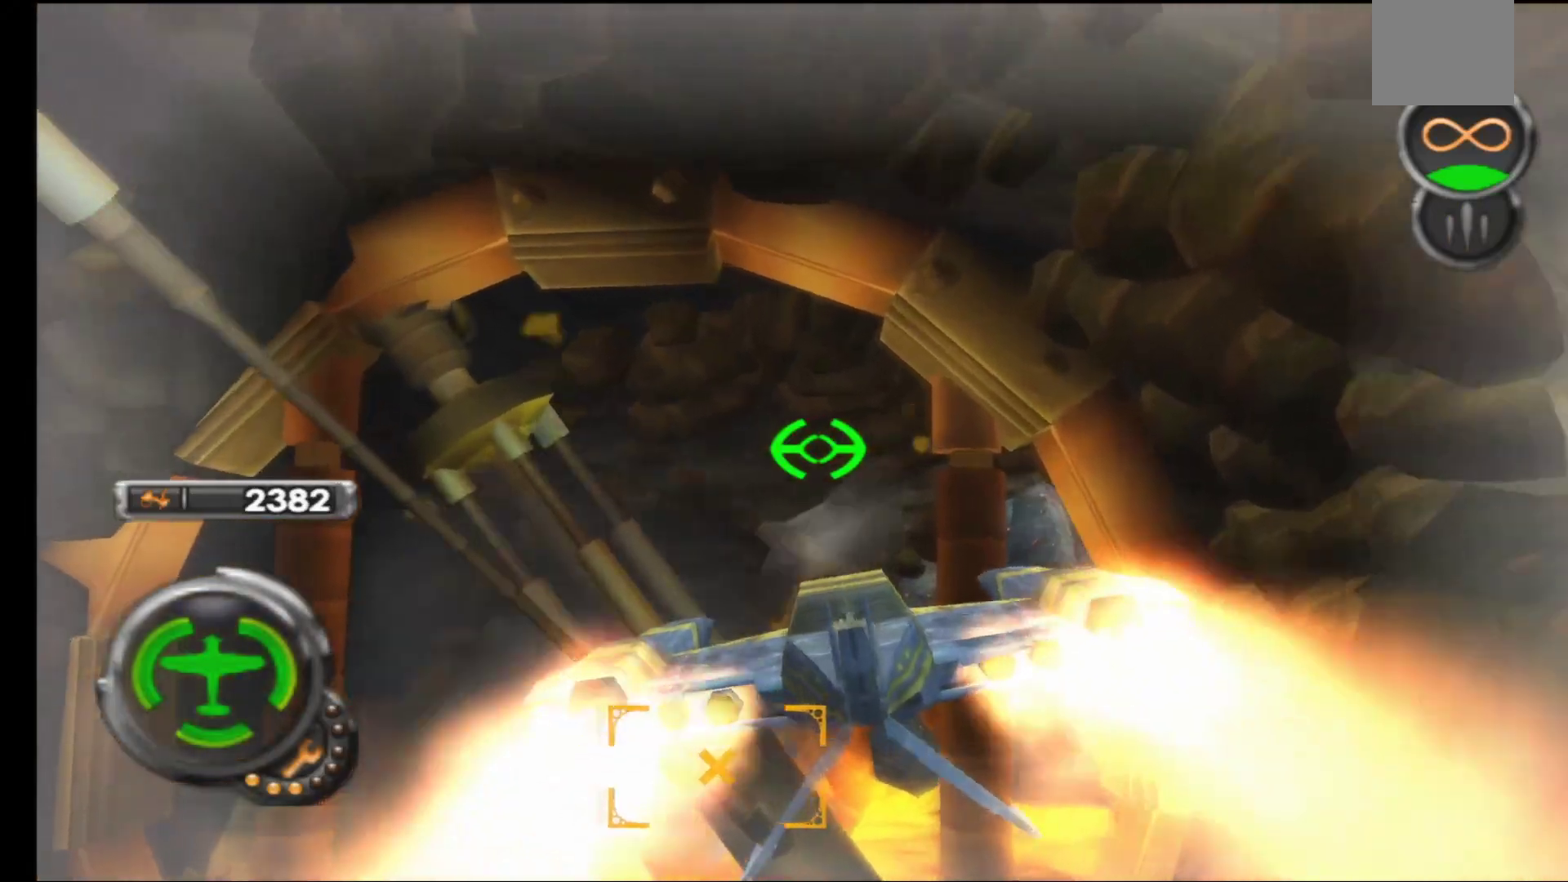
{"buttons": ["A"], "left_stick": "center", "right_stick": "center", "events": [[150, "left_stick", "right"], [283, "left_stick", "down"], [333, "left_stick", "center"]]}
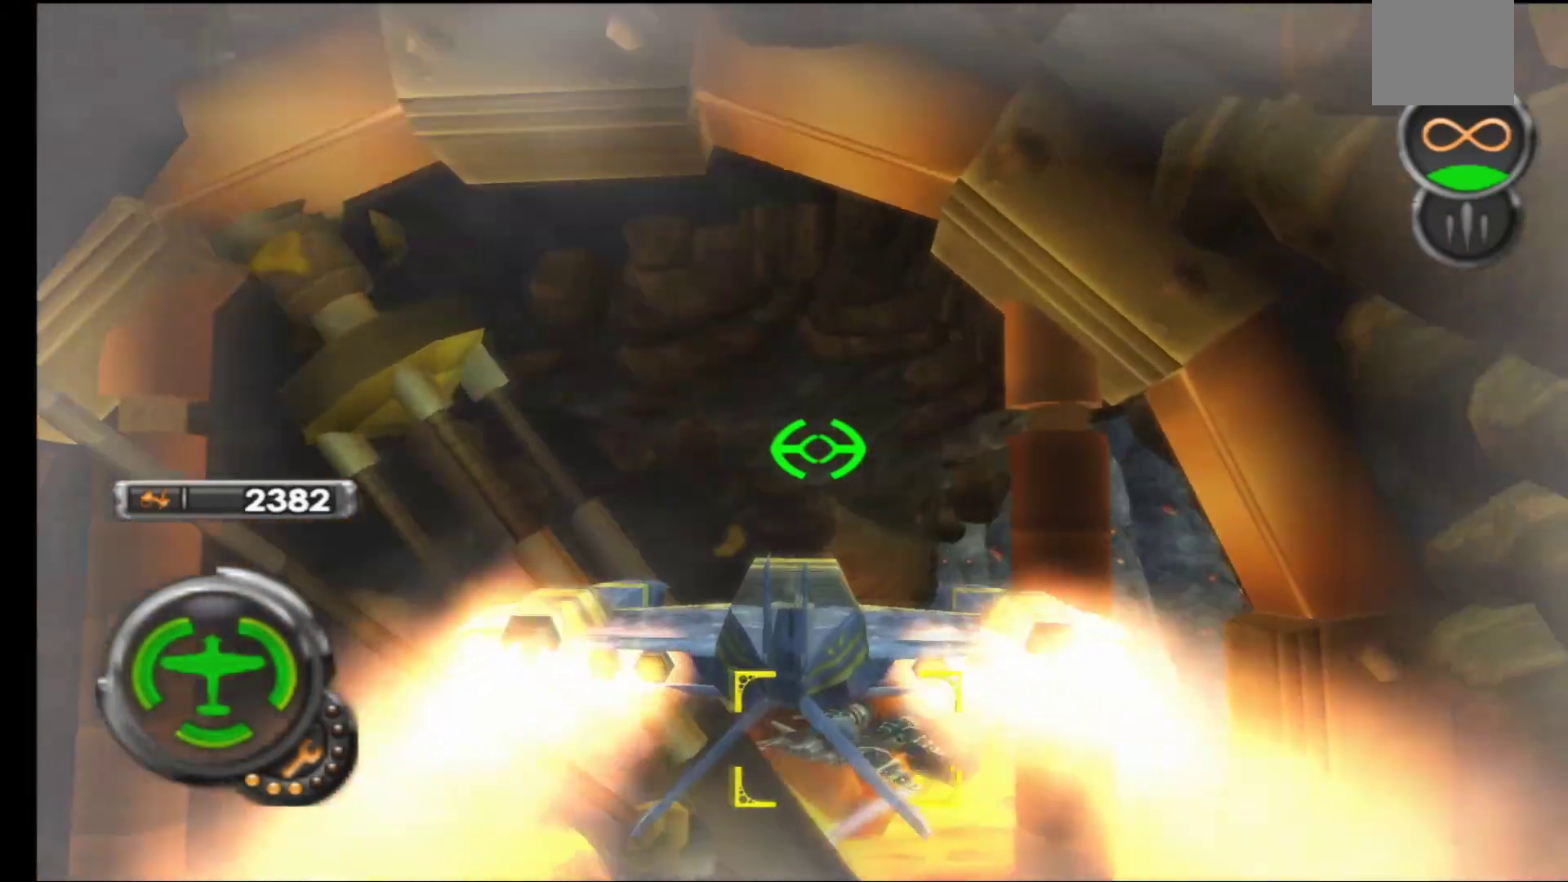
{"buttons": ["A"], "left_stick": "up-right", "right_stick": "center", "events": [[350, "left_stick", "up-right"]]}
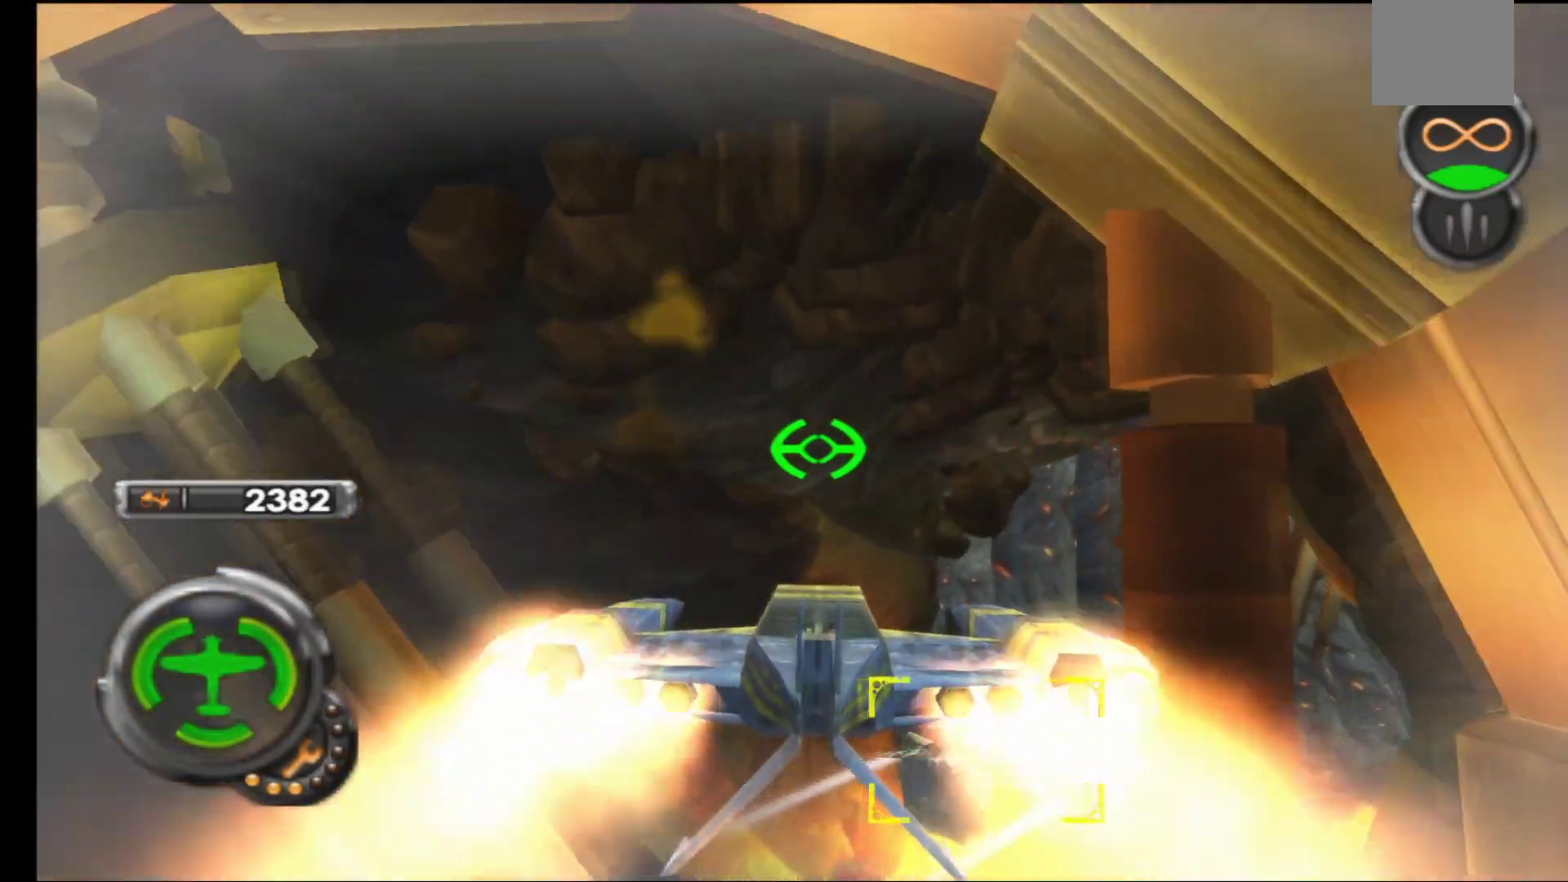
{"buttons": ["A"], "left_stick": "right", "right_stick": "center", "events": [[400, "left_stick", "right"]]}
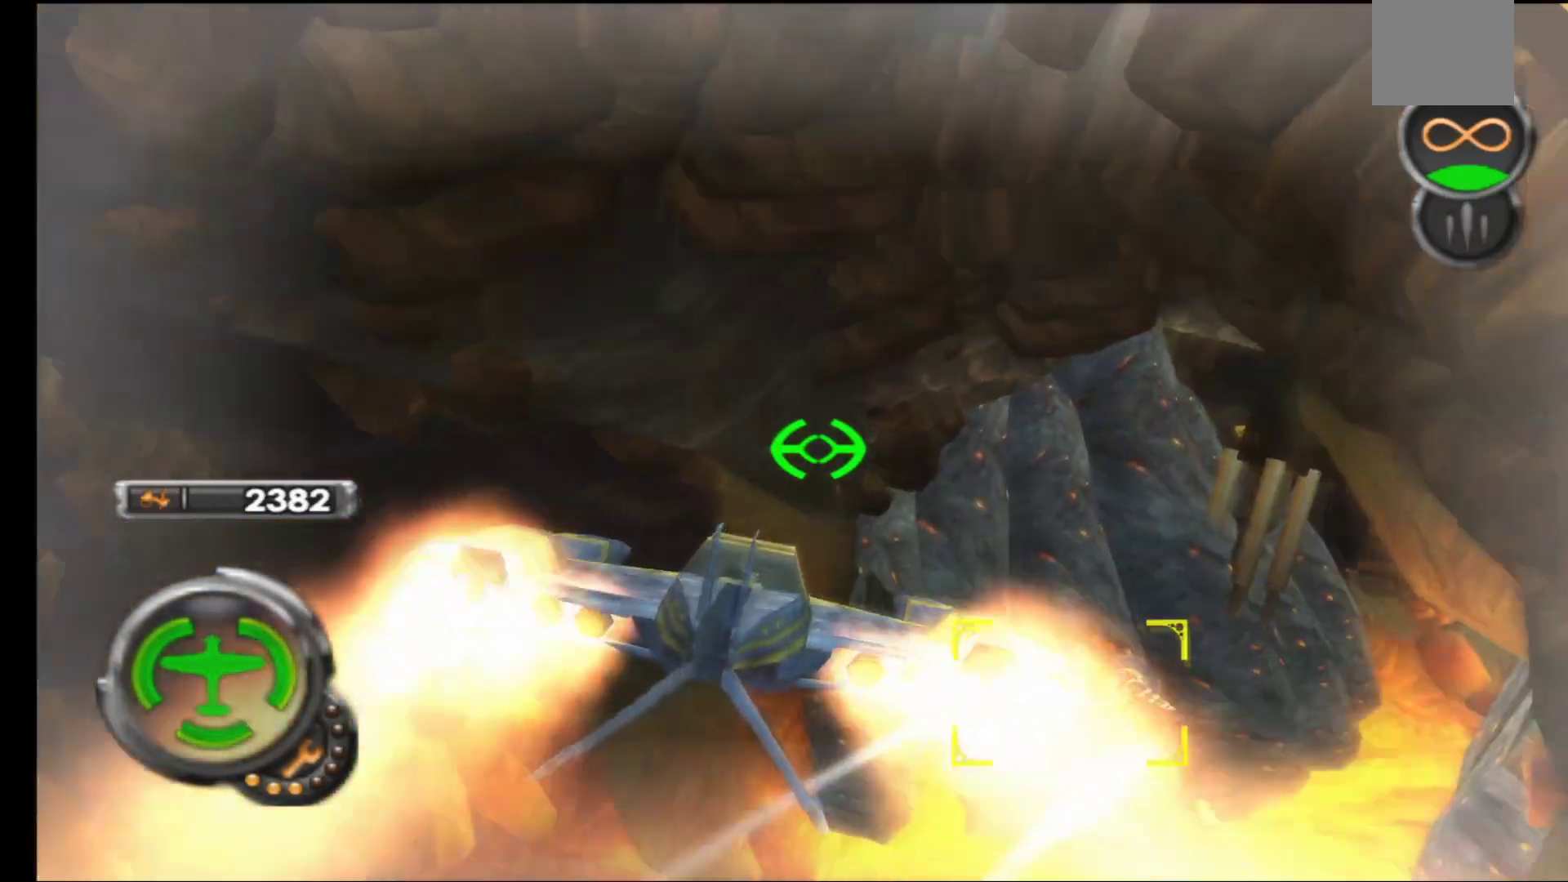
{"buttons": ["A"], "left_stick": "center", "right_stick": "center", "events": [[167, "left_stick", "center"]]}
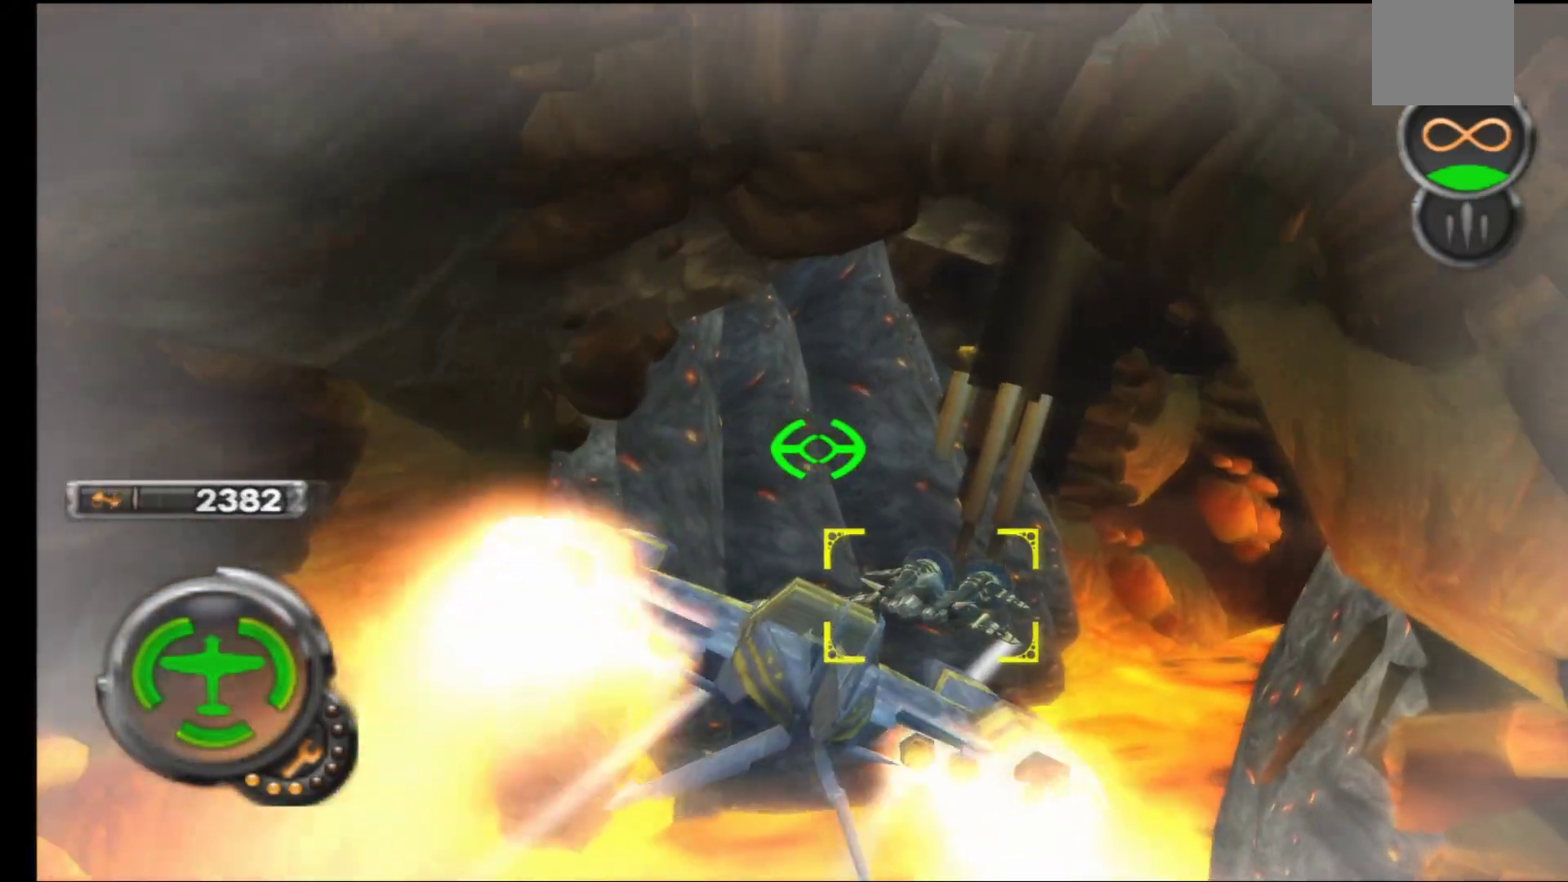
{"buttons": ["A"], "left_stick": "up-right", "right_stick": "center", "events": [[133, "left_stick", "up-right"]]}
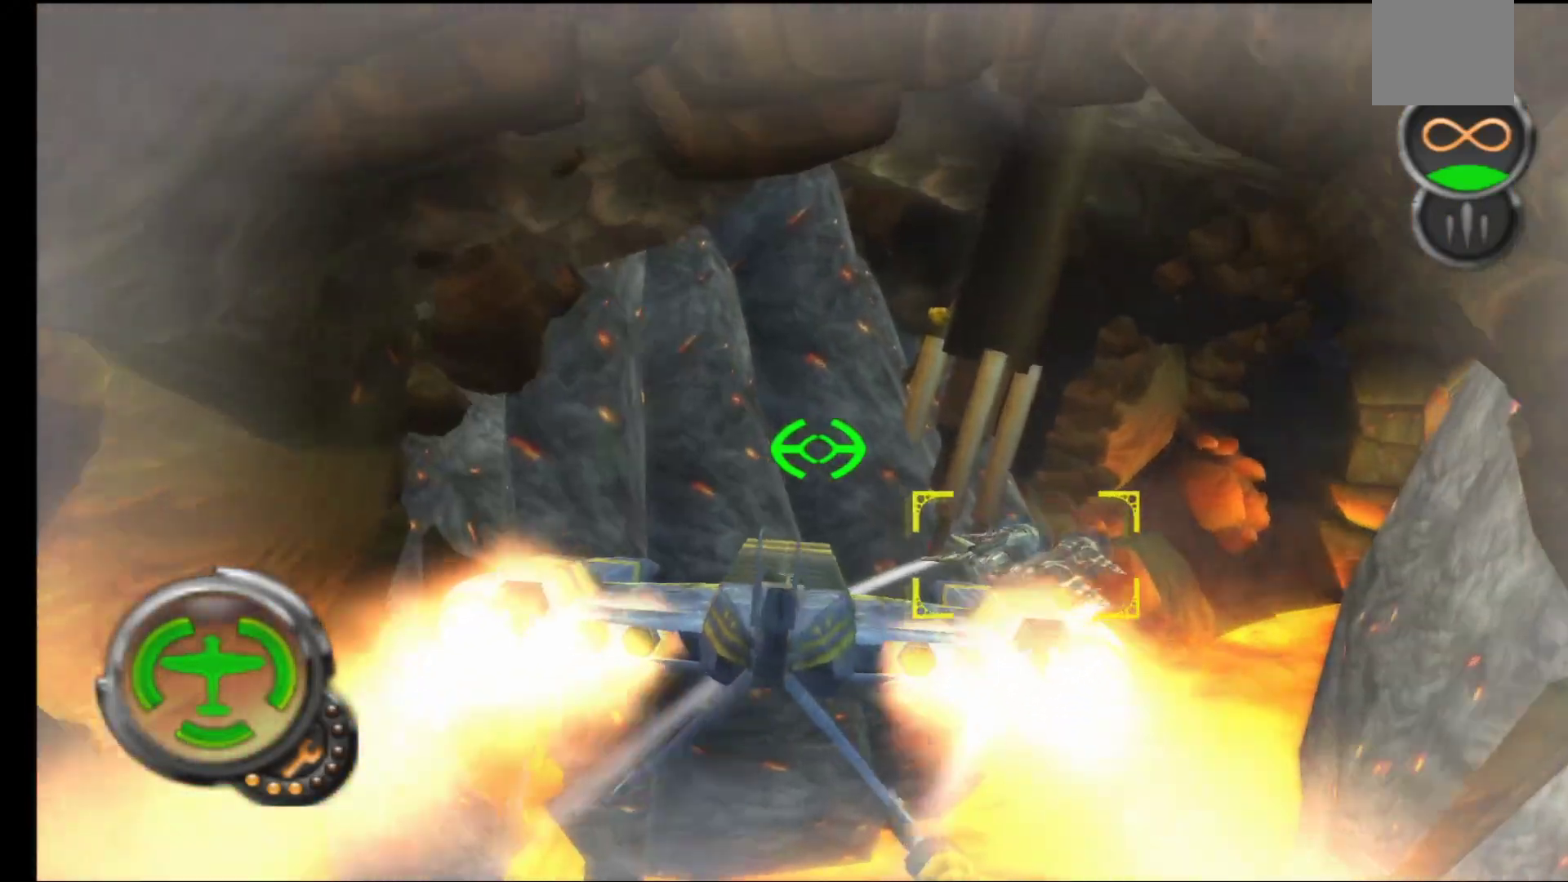
{"buttons": ["A"], "left_stick": "down-right", "right_stick": "center", "events": [[183, "left_stick", "center"], [300, "left_stick", "down-right"]]}
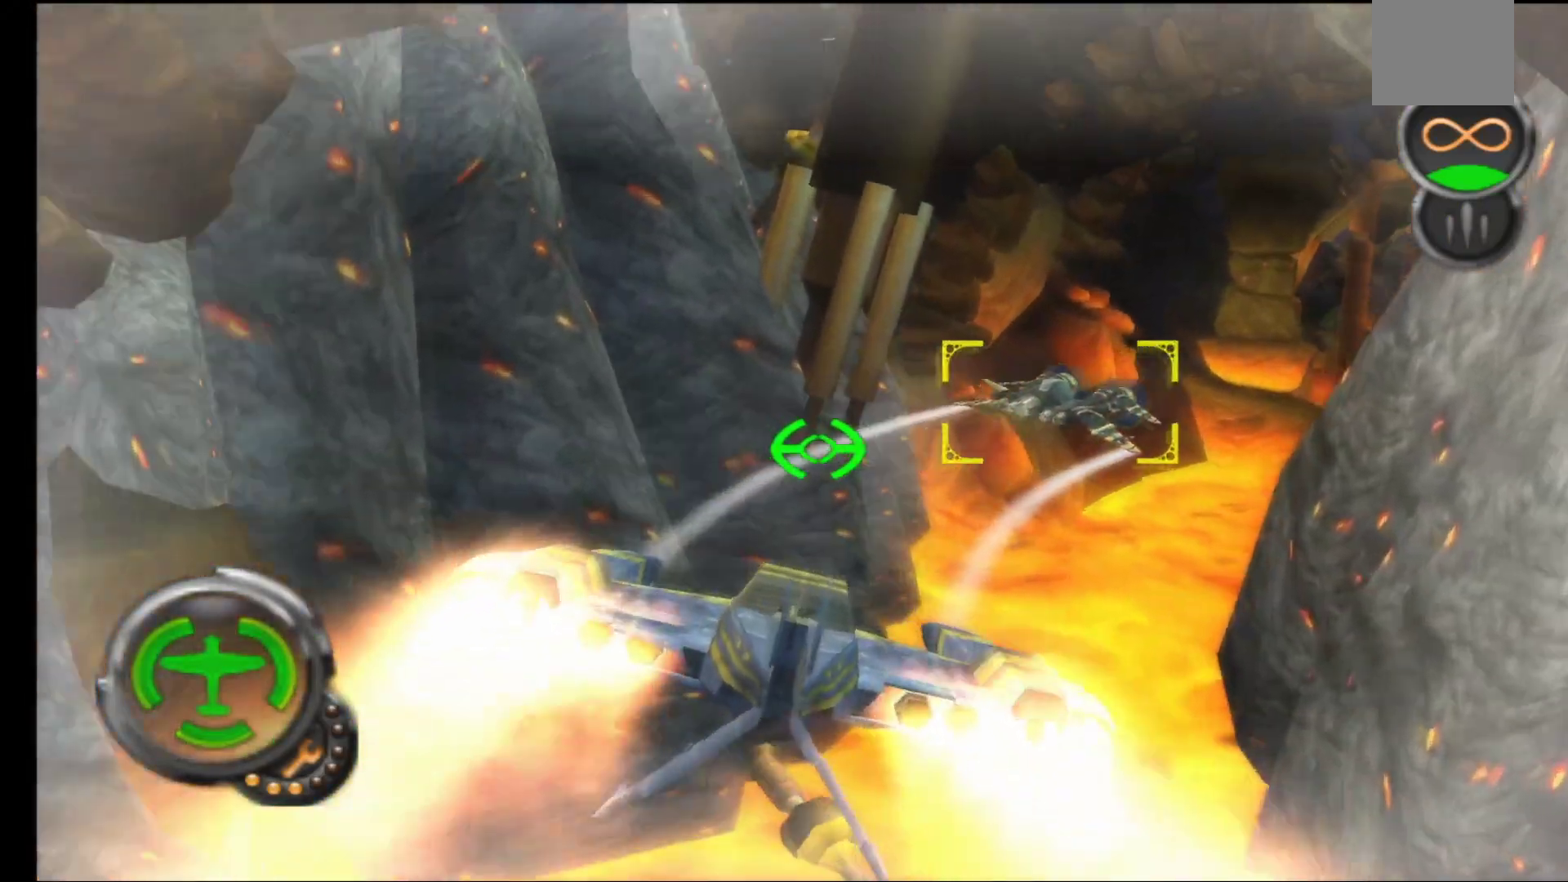
{"buttons": ["A"], "left_stick": "right", "right_stick": "center", "events": [[17, "left_stick", "center"], [217, "left_stick", "right"]]}
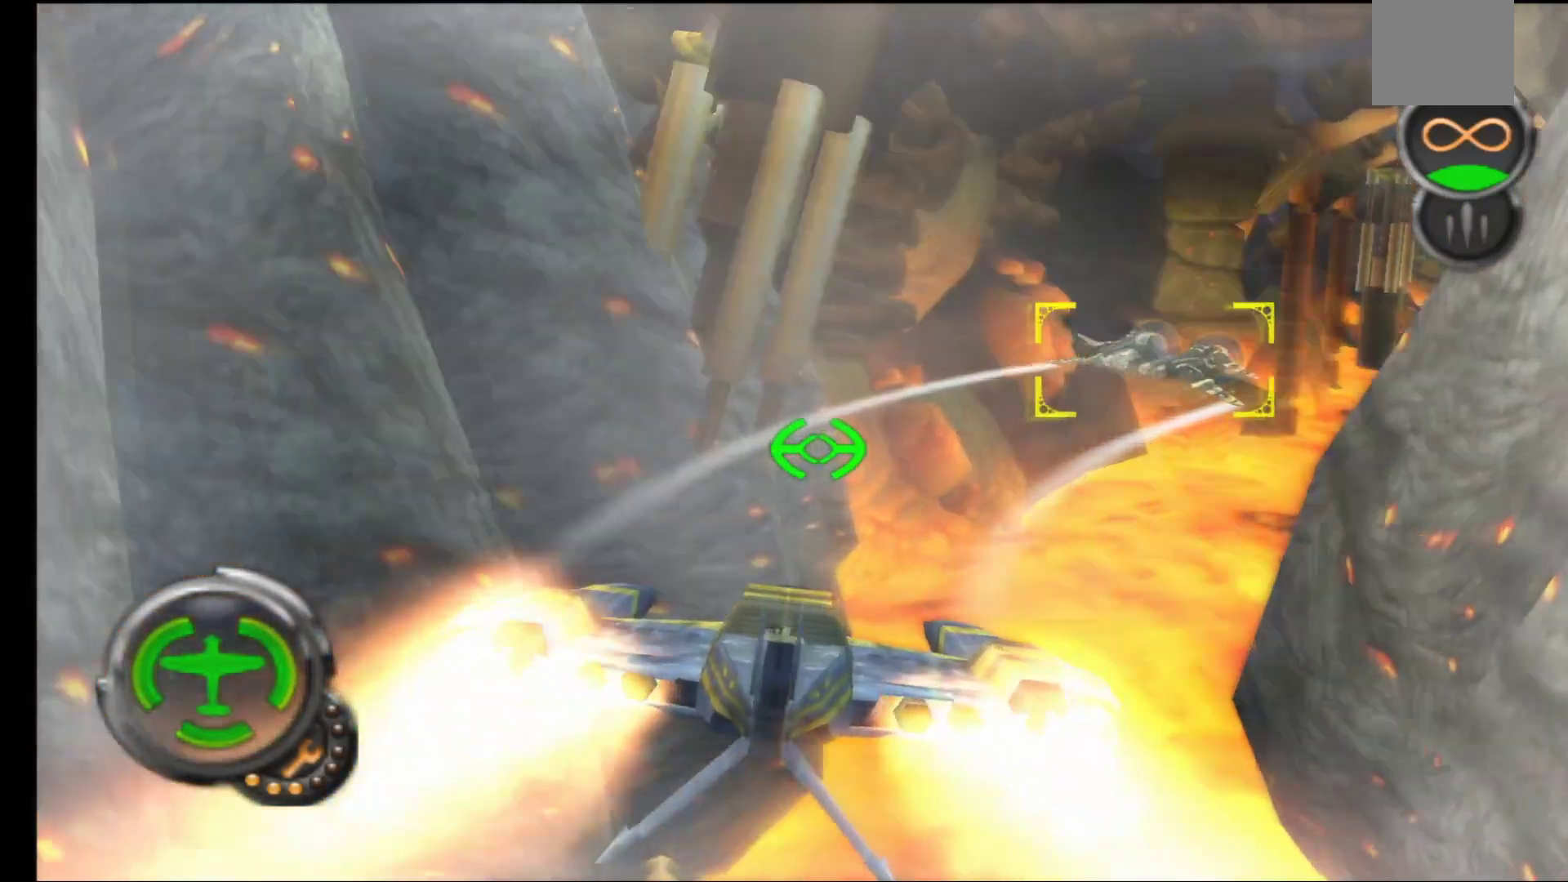
{"buttons": ["A"], "left_stick": "center", "right_stick": "center", "events": [[217, "left_stick", "down-right"], [450, "left_stick", "center"]]}
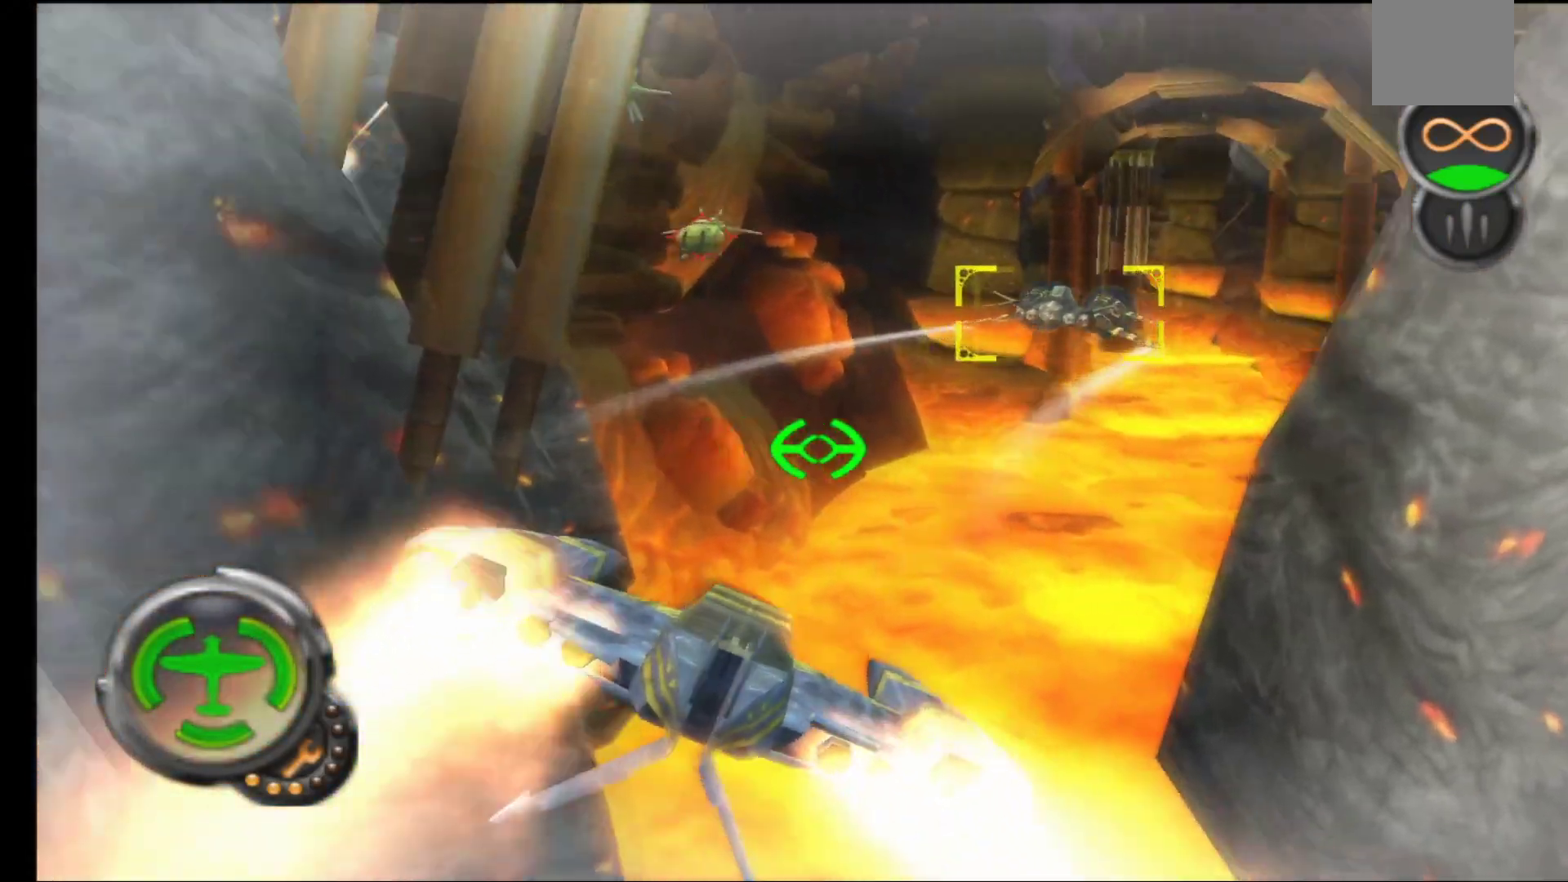
{"buttons": ["A", "R1"], "left_stick": "down-left", "right_stick": "center", "events": [[167, "R1", "down"], [183, "left_stick", "right"], [333, "left_stick", "down"], [417, "left_stick", "down-left"]]}
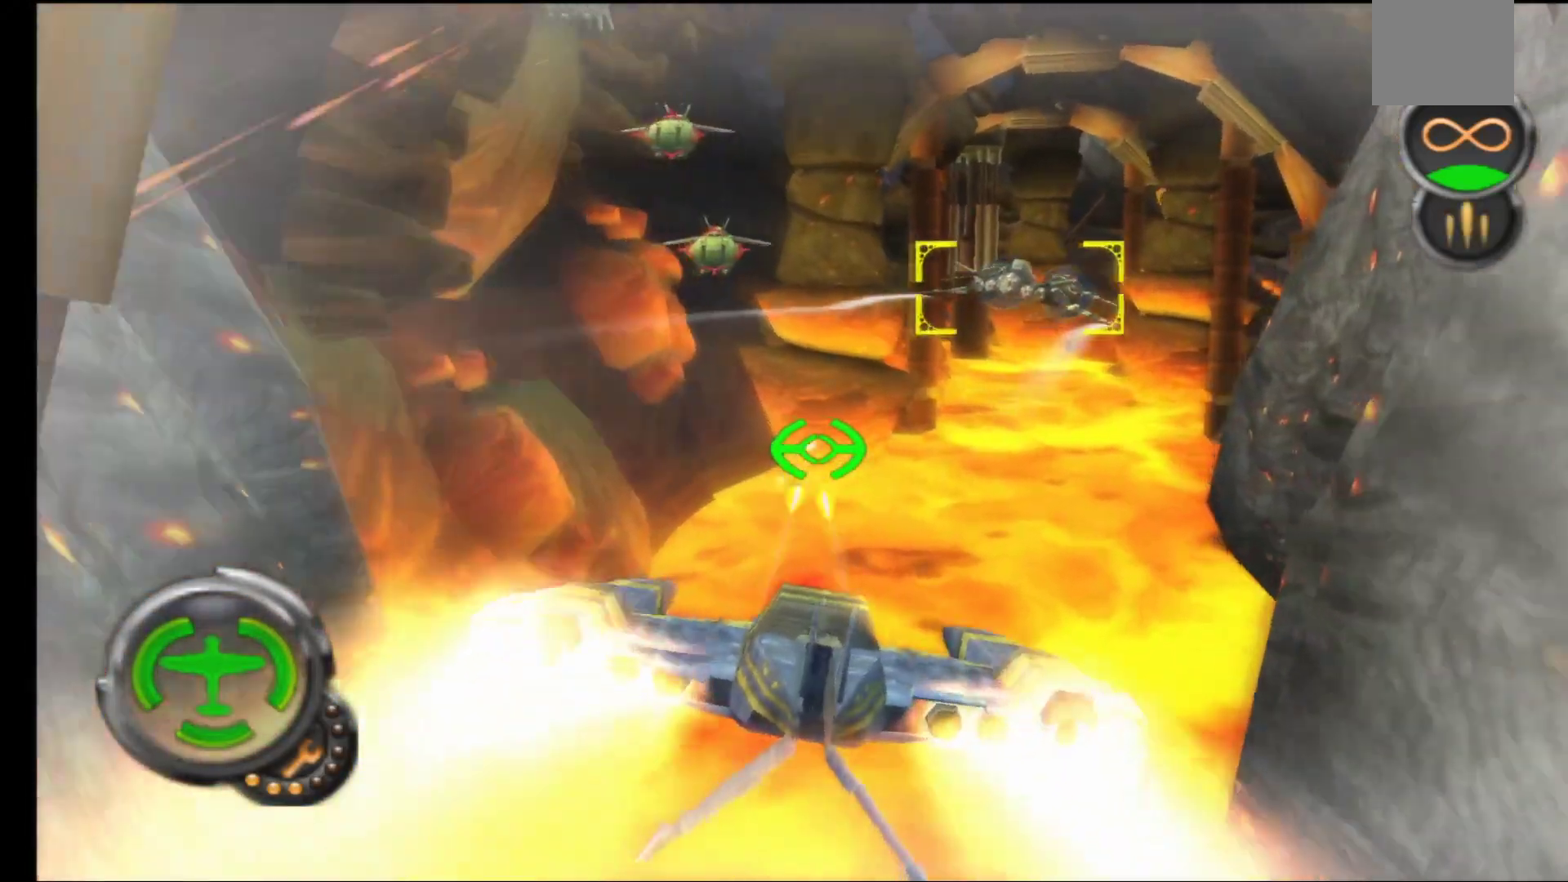
{"buttons": ["A", "R1"], "left_stick": "center", "right_stick": "center", "events": [[117, "left_stick", "down-right"], [367, "left_stick", "right"], [467, "left_stick", "center"]]}
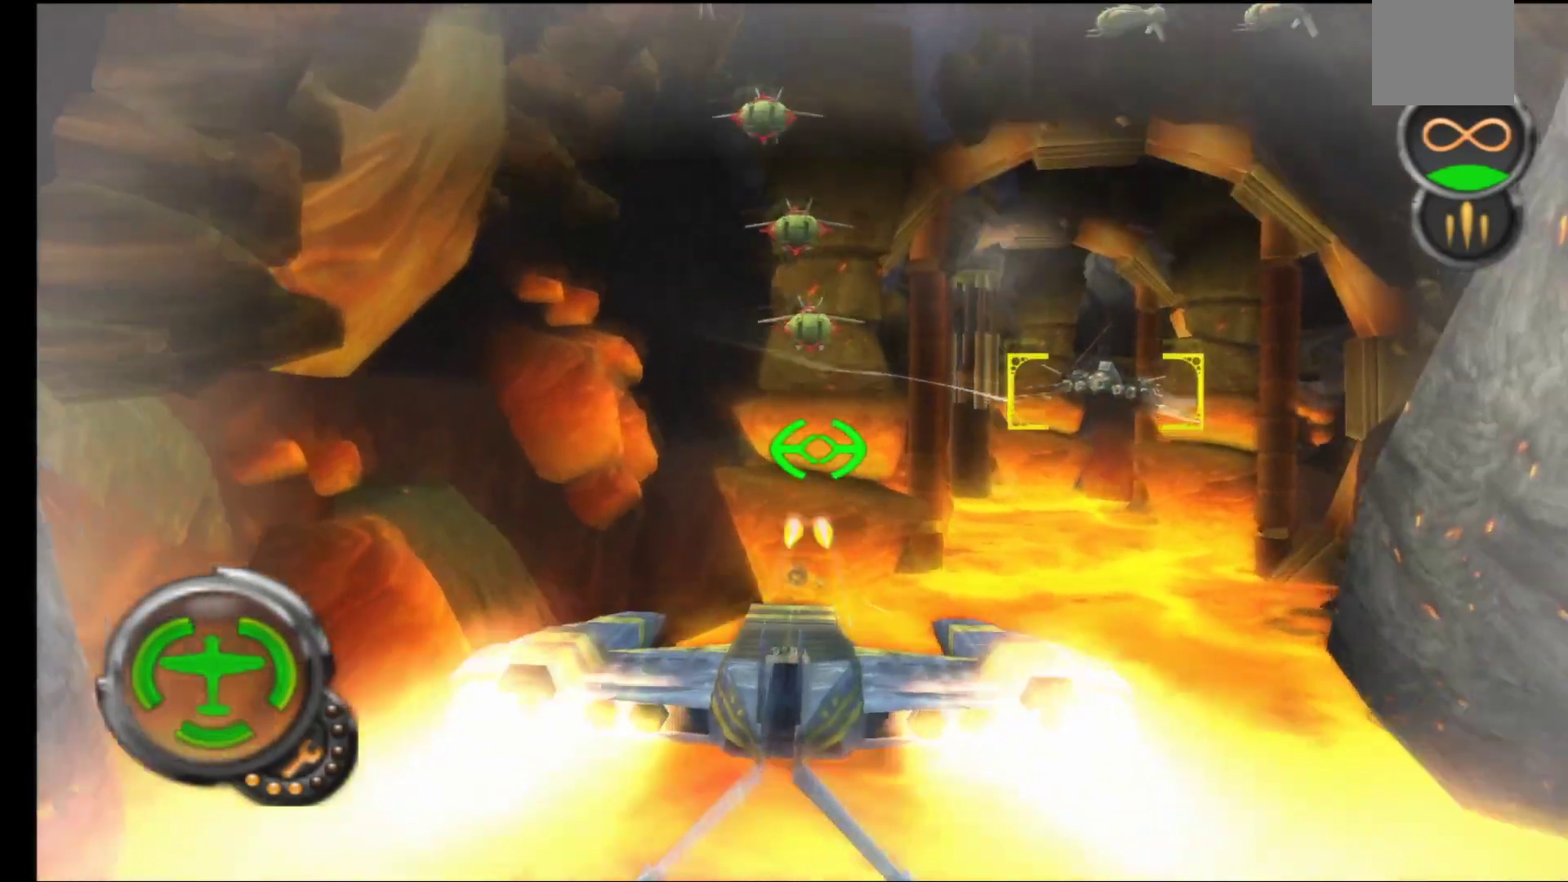
{"buttons": ["A", "R1"], "left_stick": "right", "right_stick": "center", "events": [[117, "left_stick", "down-right"], [350, "left_stick", "center"], [483, "left_stick", "right"]]}
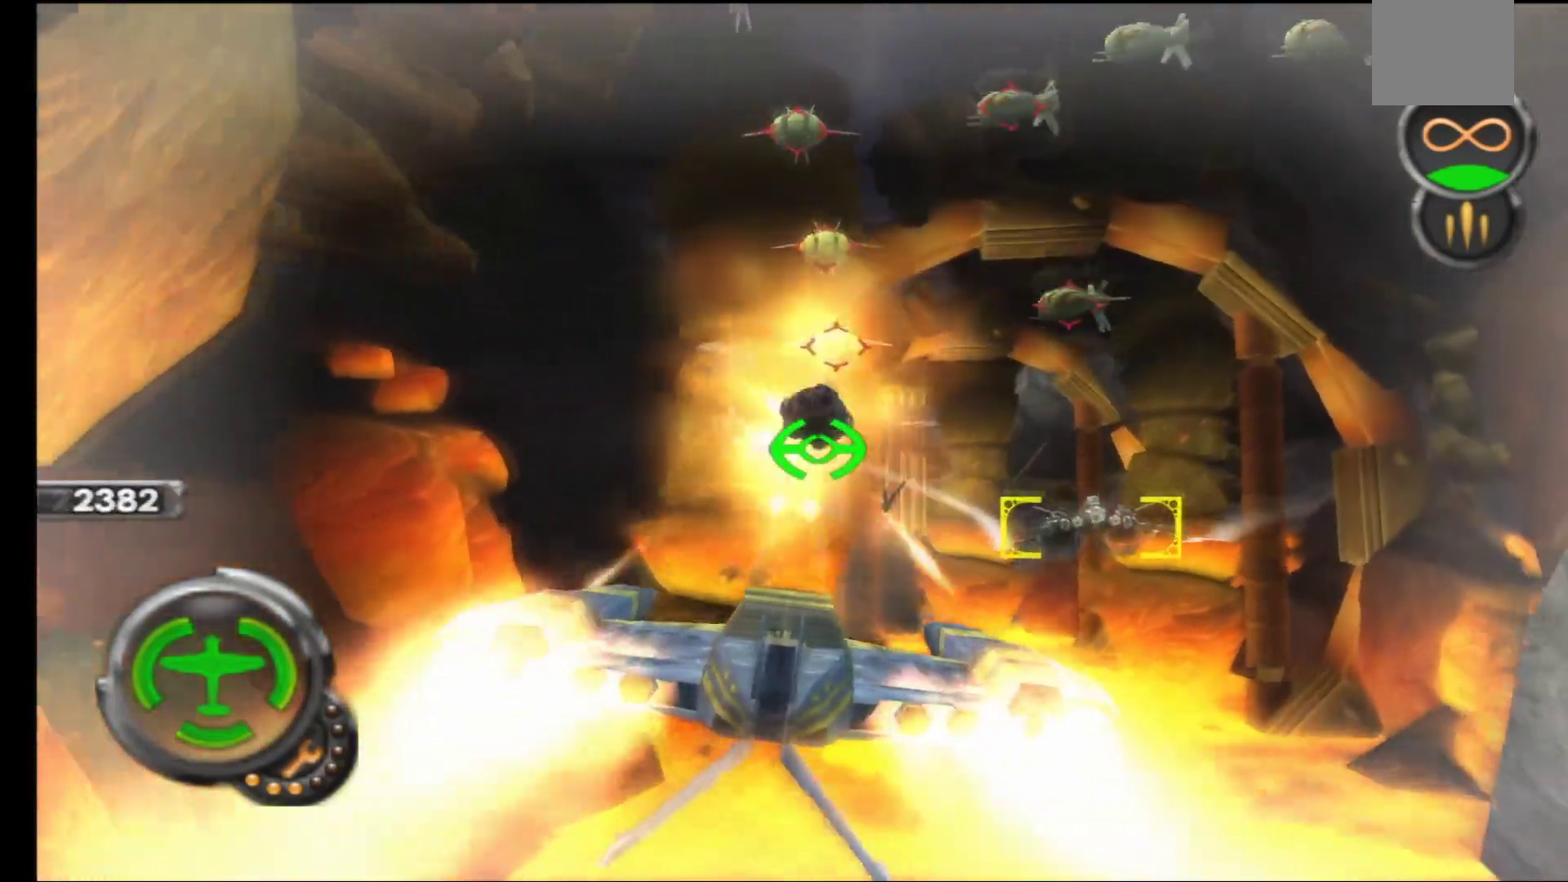
{"buttons": ["A", "R1"], "left_stick": "up-right", "right_stick": "center", "events": [[300, "left_stick", "up-right"]]}
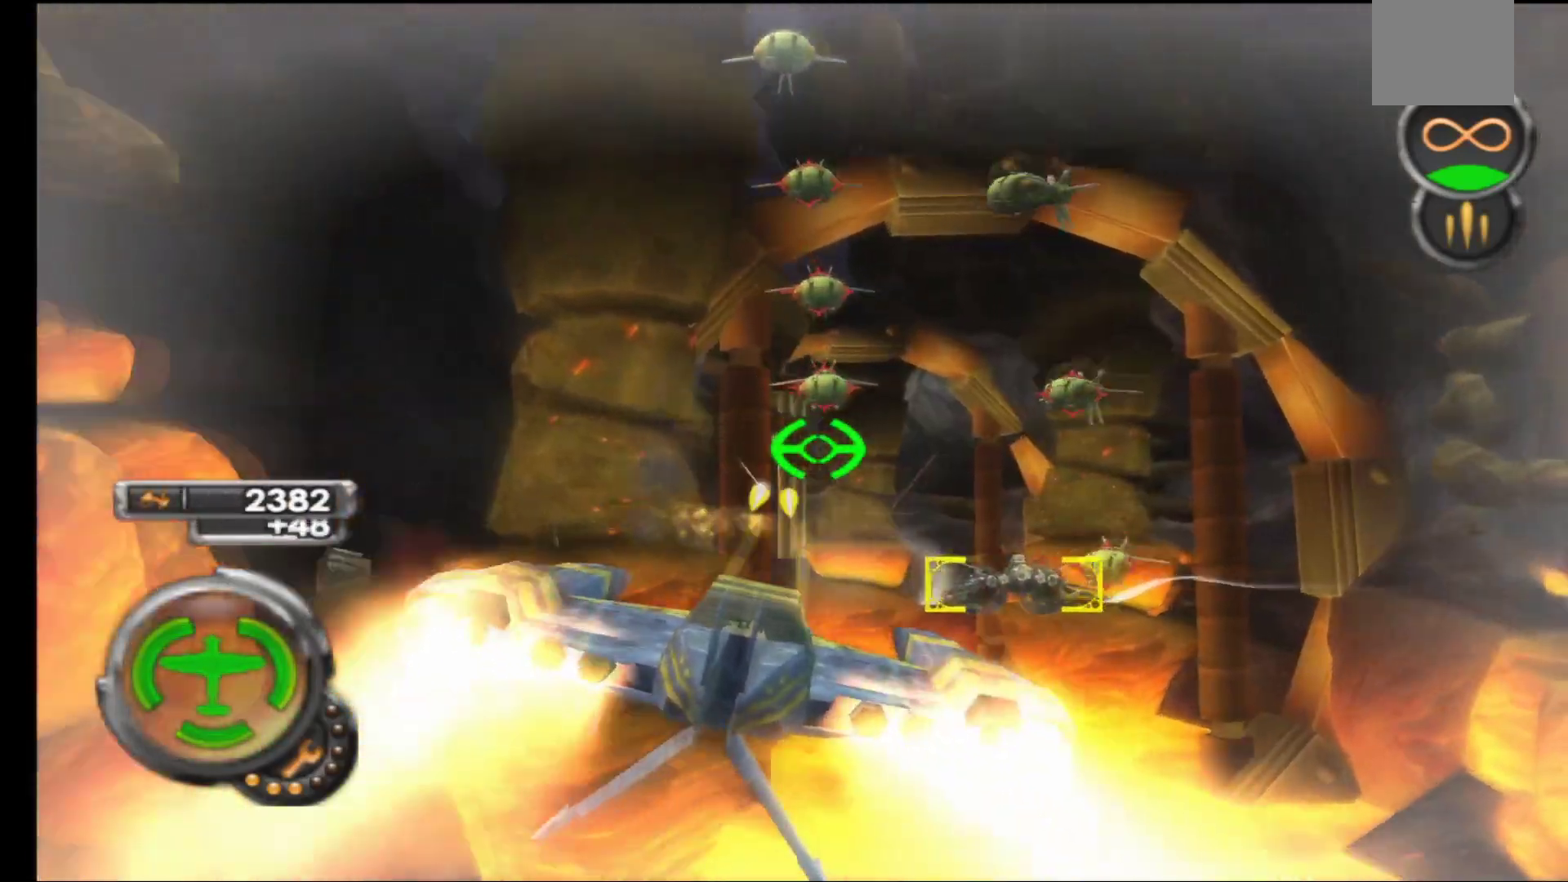
{"buttons": ["A", "R1"], "left_stick": "up-left", "right_stick": "center", "events": [[133, "left_stick", "center"], [300, "left_stick", "up-left"]]}
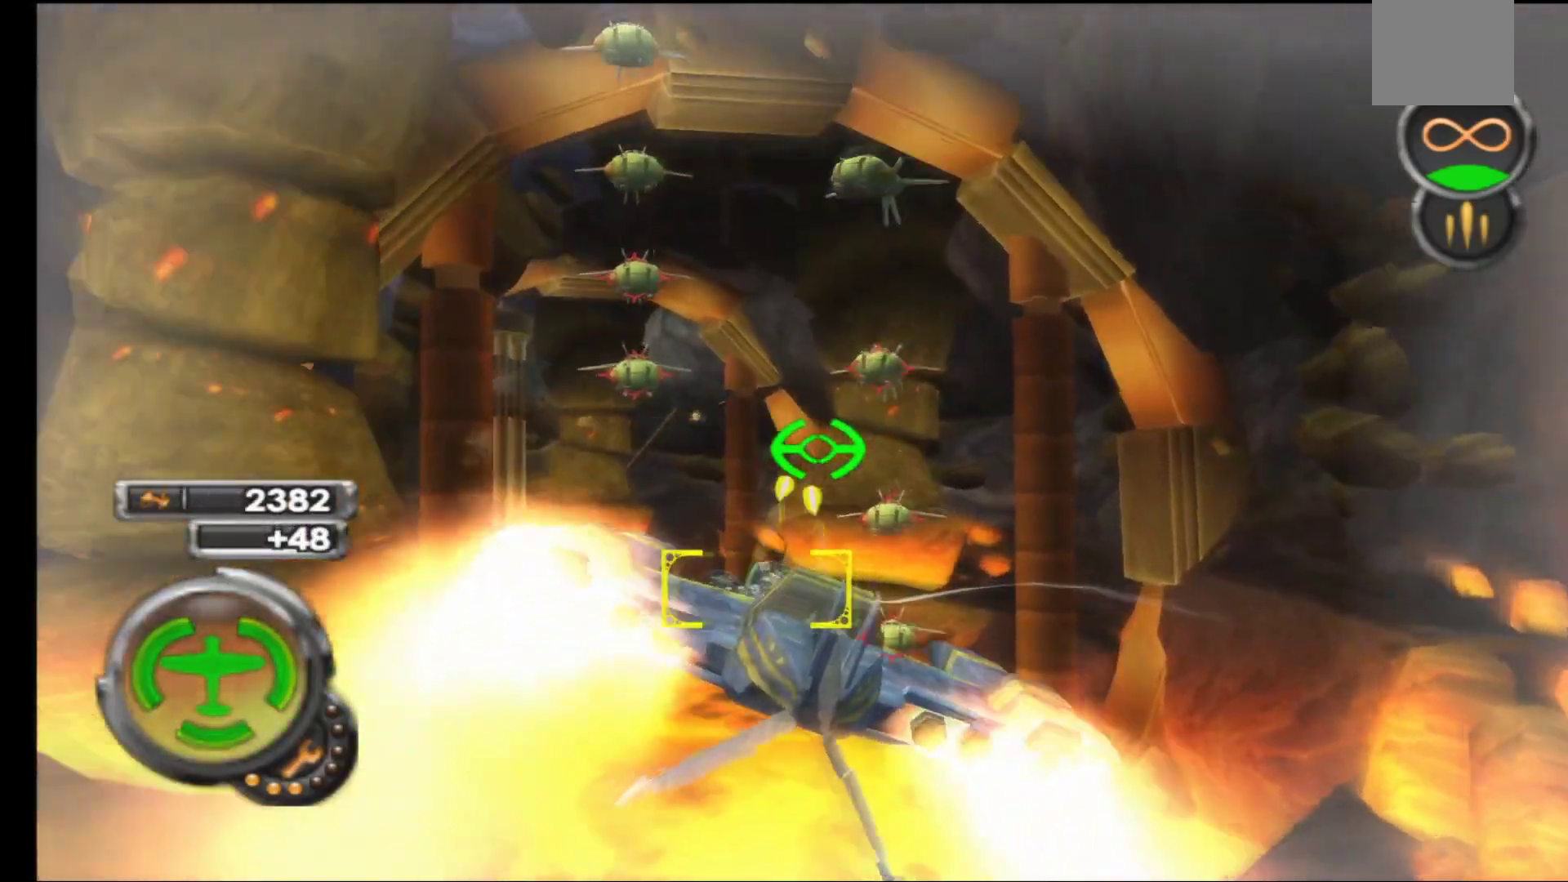
{"buttons": ["A", "R1"], "left_stick": "center", "right_stick": "center", "events": [[267, "left_stick", "center"]]}
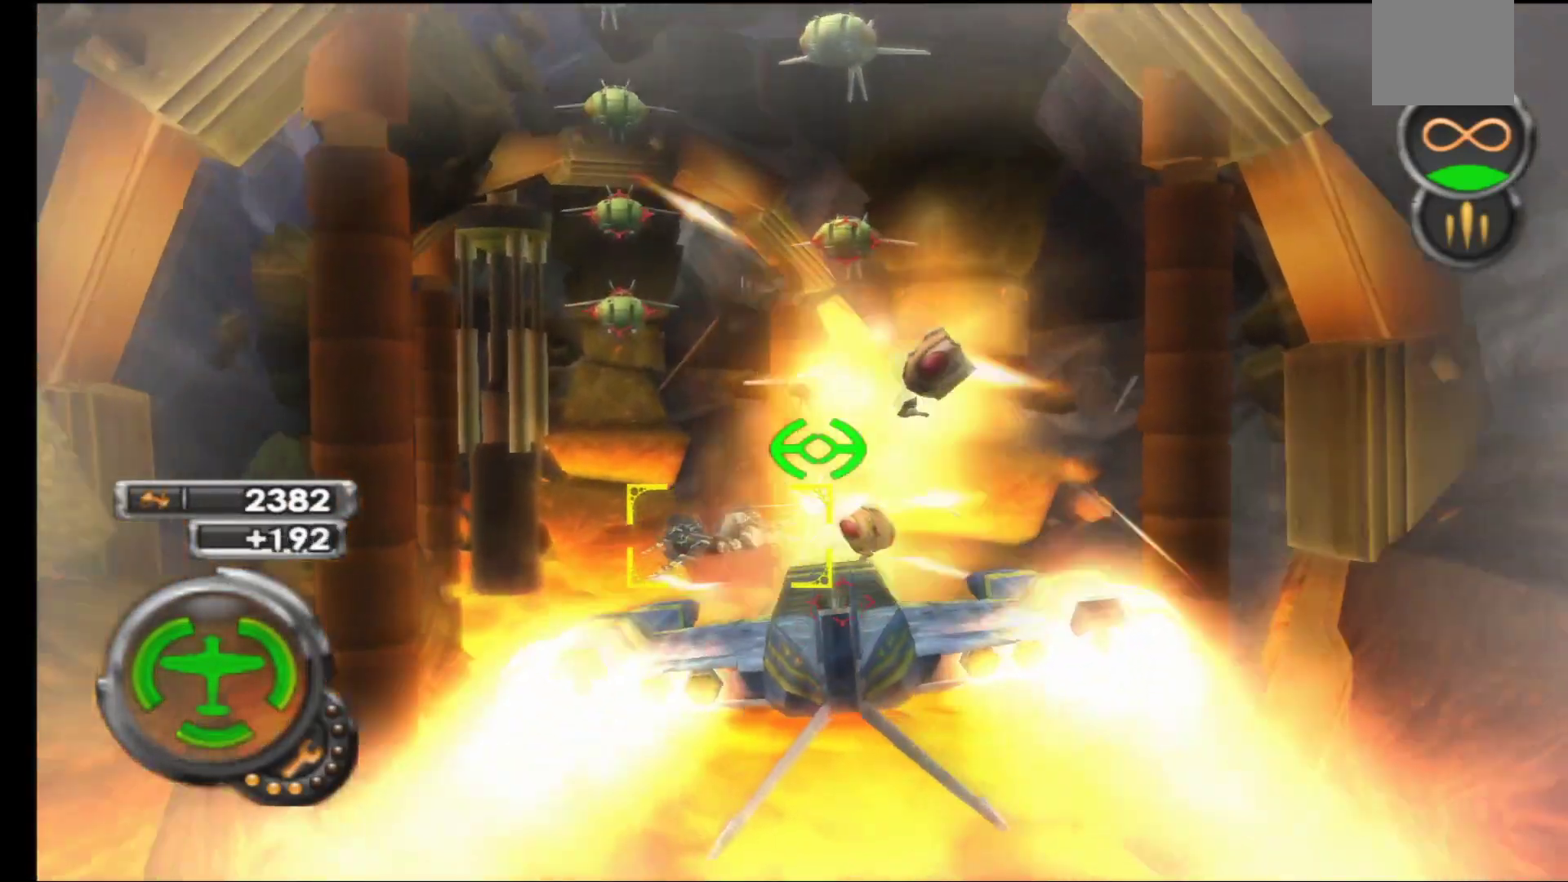
{"buttons": ["A", "R1"], "left_stick": "left", "right_stick": "center", "events": [[17, "left_stick", "up-left"], [300, "left_stick", "center"], [367, "left_stick", "left"]]}
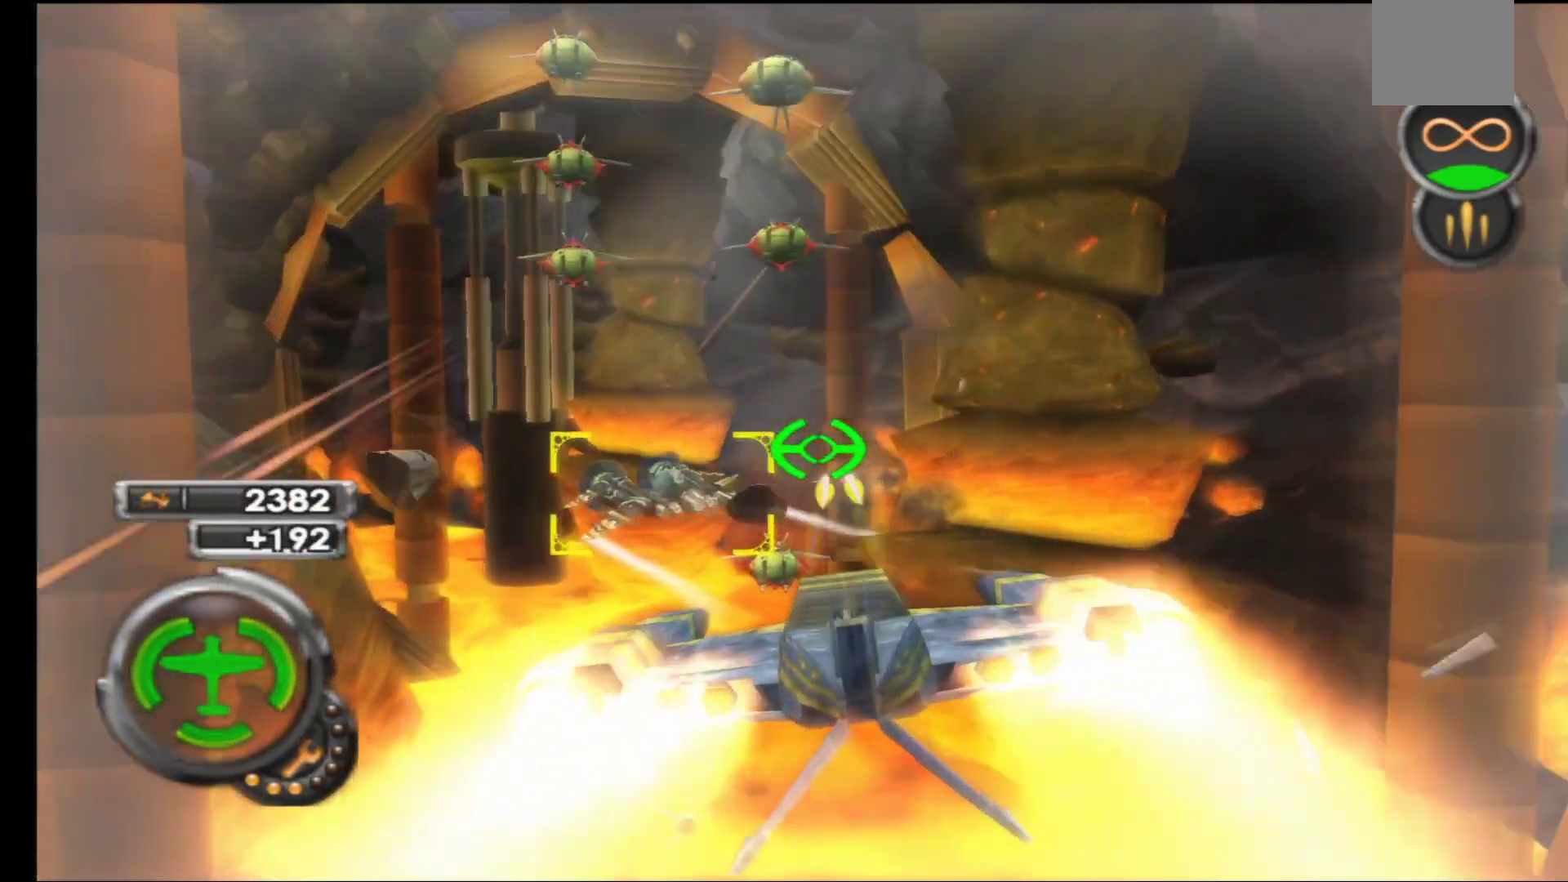
{"buttons": ["A"], "left_stick": "up-left", "right_stick": "center", "events": [[100, "R1", "up"], [133, "left_stick", "center"], [367, "left_stick", "up-left"]]}
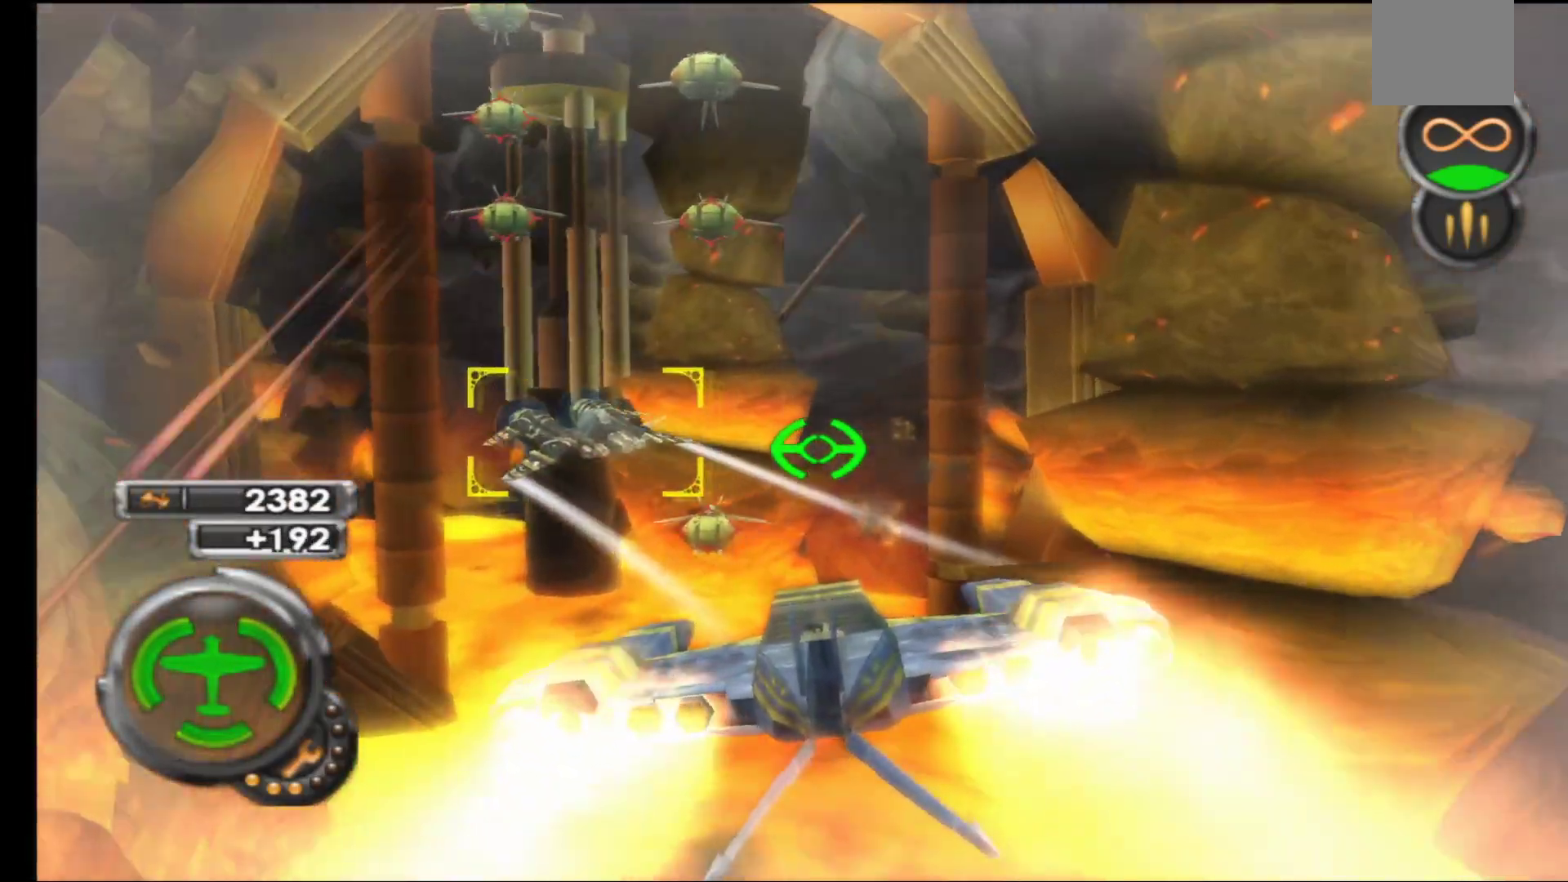
{"buttons": ["A"], "left_stick": "left", "right_stick": "center", "events": [[133, "left_stick", "center"], [317, "left_stick", "left"]]}
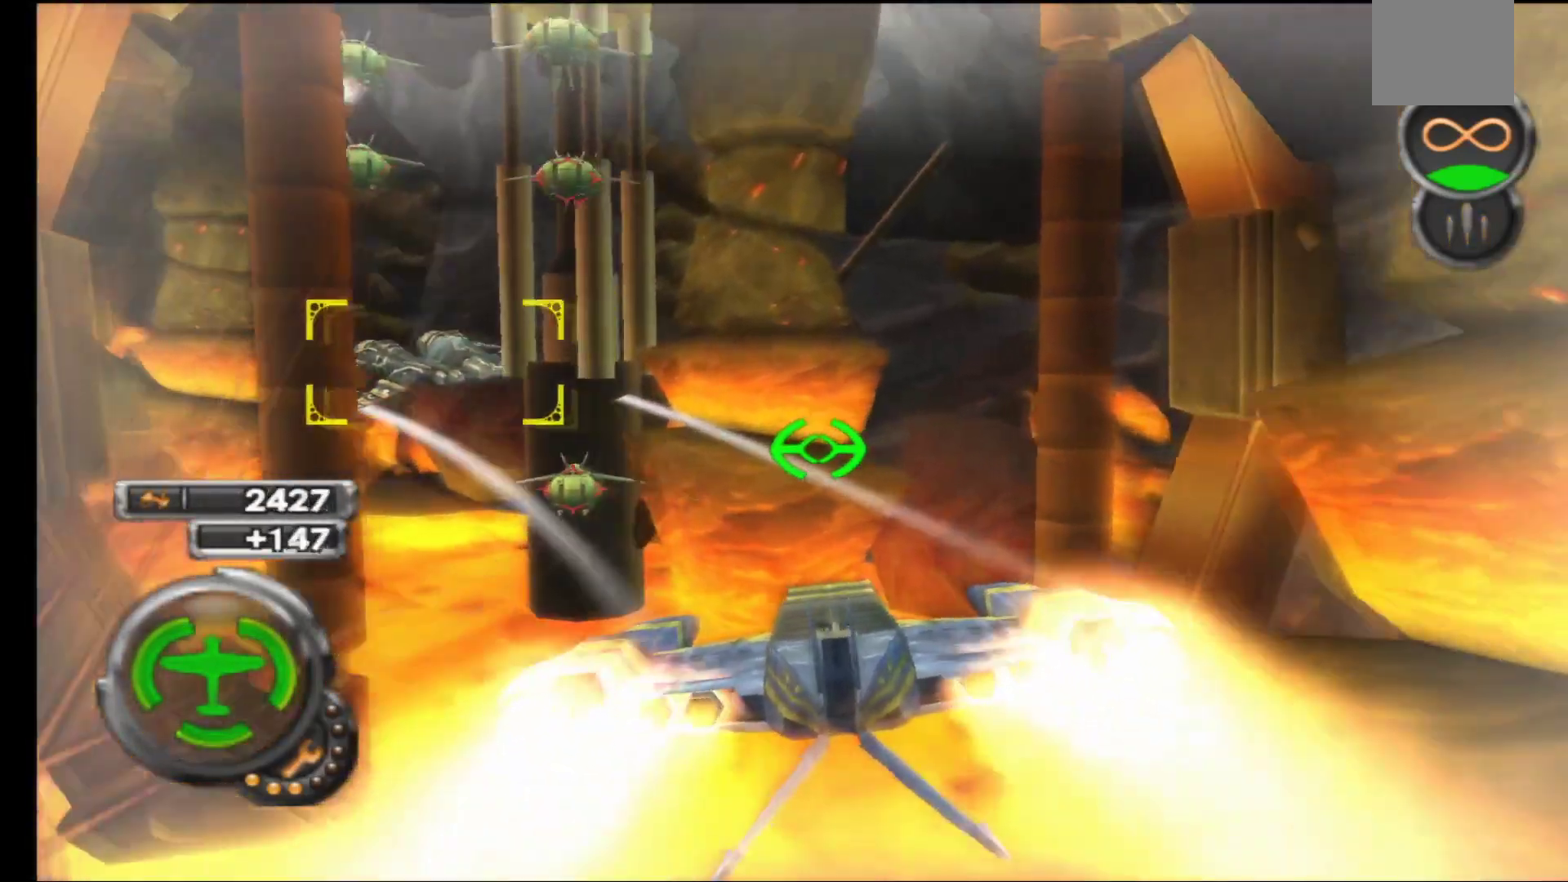
{"buttons": ["A"], "left_stick": "down-left", "right_stick": "center", "events": [[500, "left_stick", "down-left"]]}